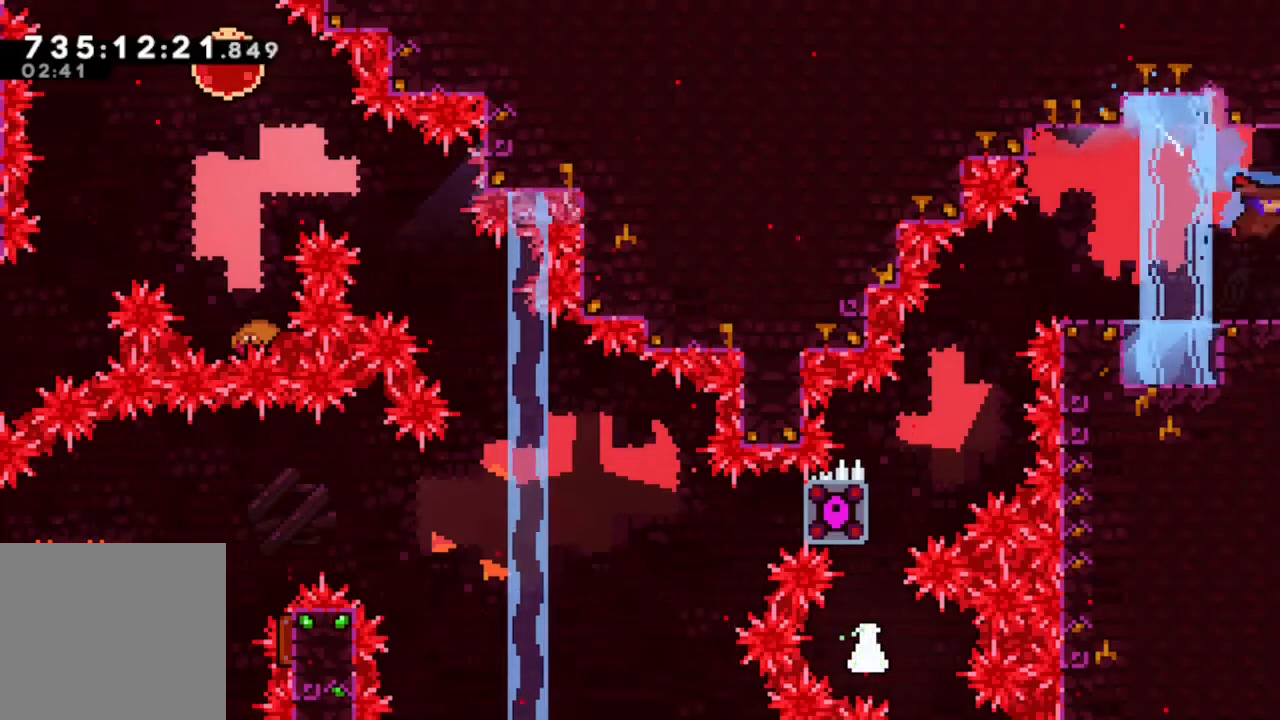
Gameplay with a controller (Xbox layout); each line is a JSON object with the inputs held at the frame after it (dt_ms = milliseconds from this image to that frame). "events" lists button and stick changes between this image and that frame as [ms after this image, input, new state], when the widget could be followed in between. Not read: A L3 R3 SELECT.
{"dt_ms": 500, "buttons": [], "left_stick": "center", "right_stick": "center"}
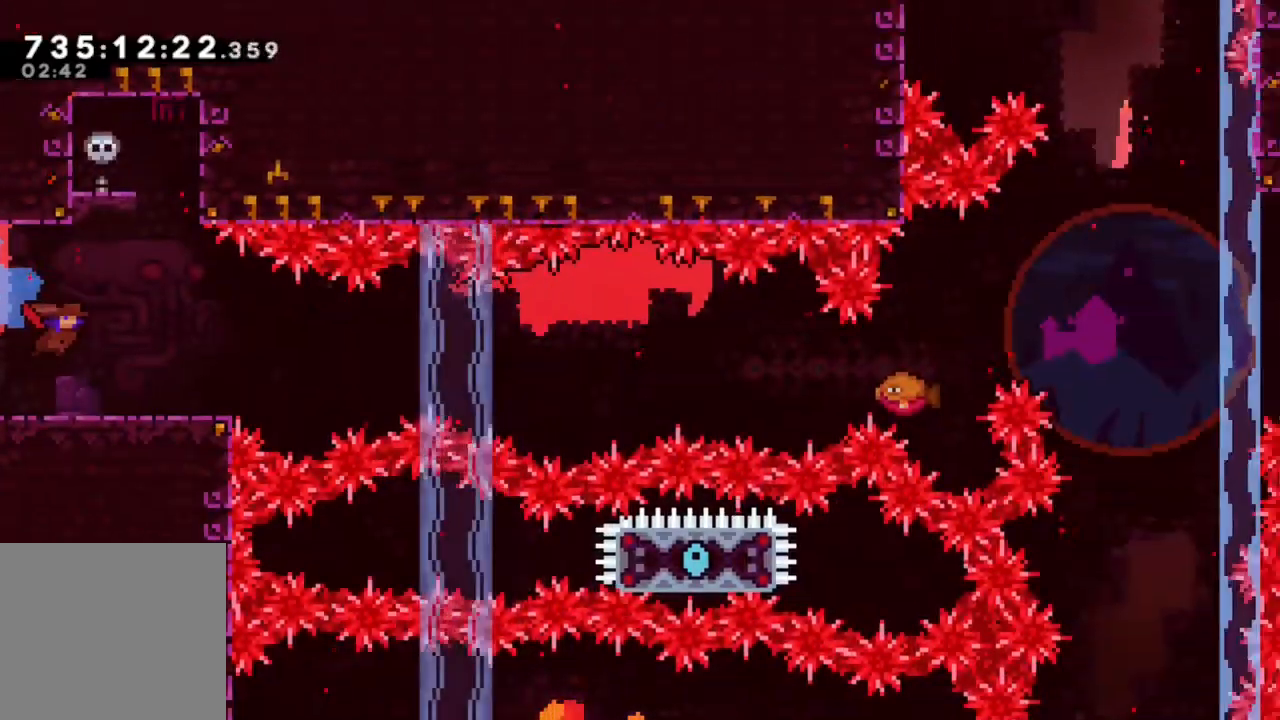
{"dt_ms": 500, "buttons": [], "left_stick": "center", "right_stick": "center", "events": [[83, "DPAD_RIGHT", "down"], [417, "DPAD_RIGHT", "up"]]}
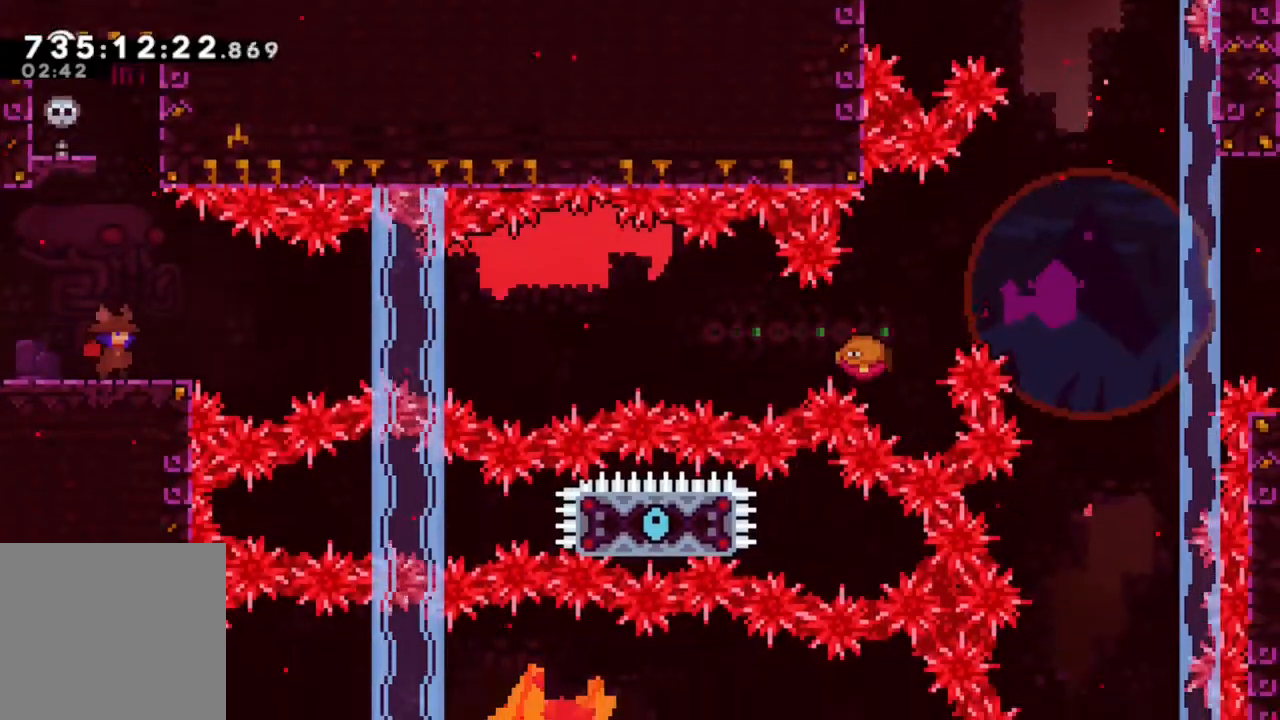
{"dt_ms": 500, "buttons": [], "left_stick": "center", "right_stick": "center", "events": []}
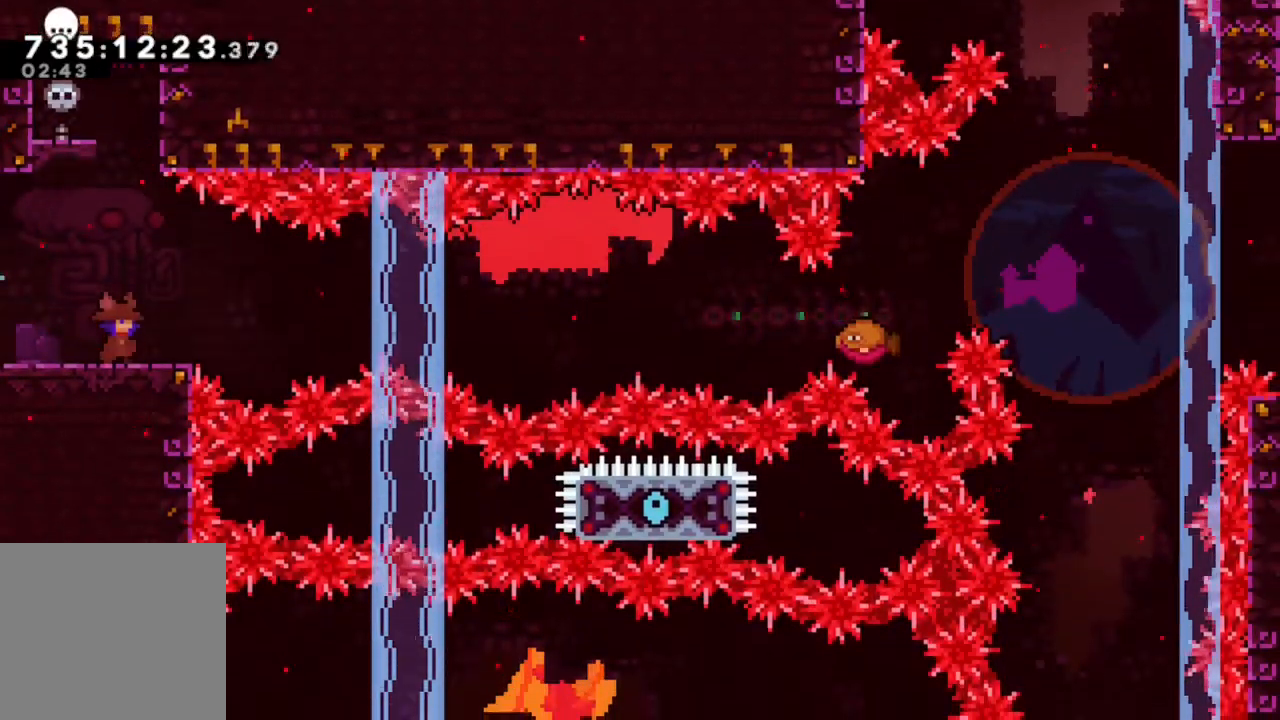
{"dt_ms": 500, "buttons": [], "left_stick": "center", "right_stick": "center", "events": []}
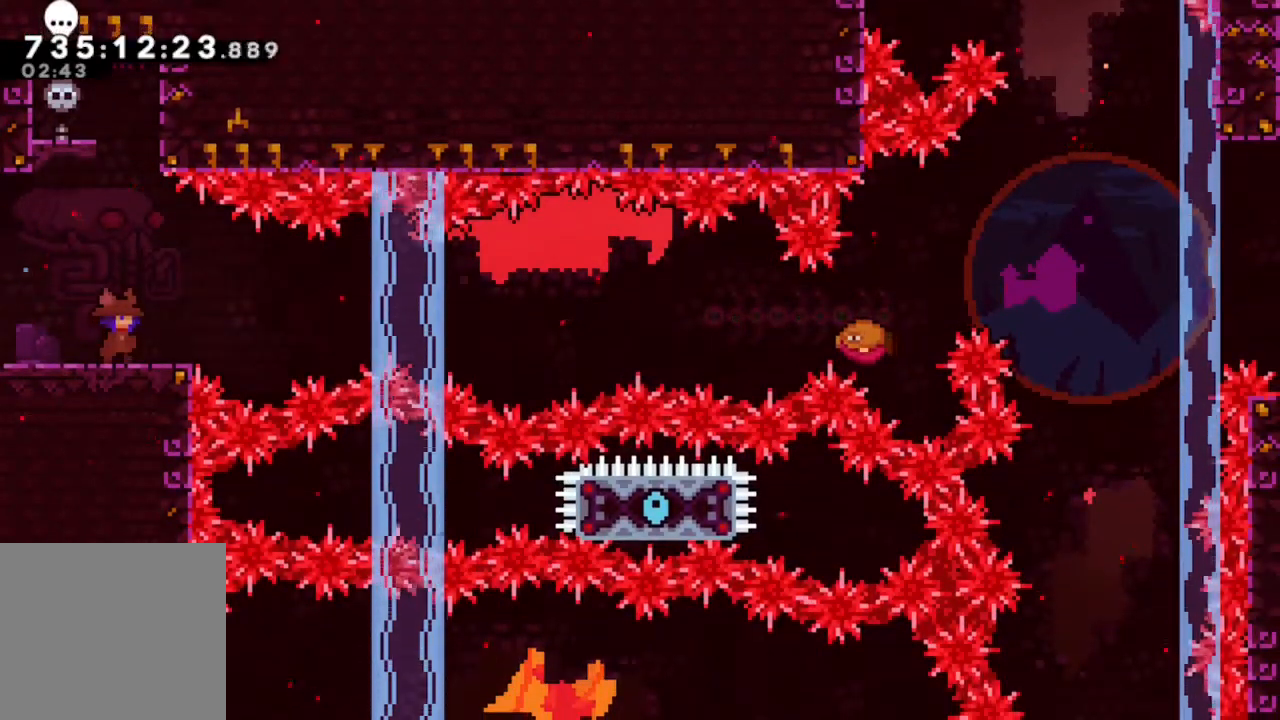
{"dt_ms": 500, "buttons": [], "left_stick": "center", "right_stick": "center", "events": []}
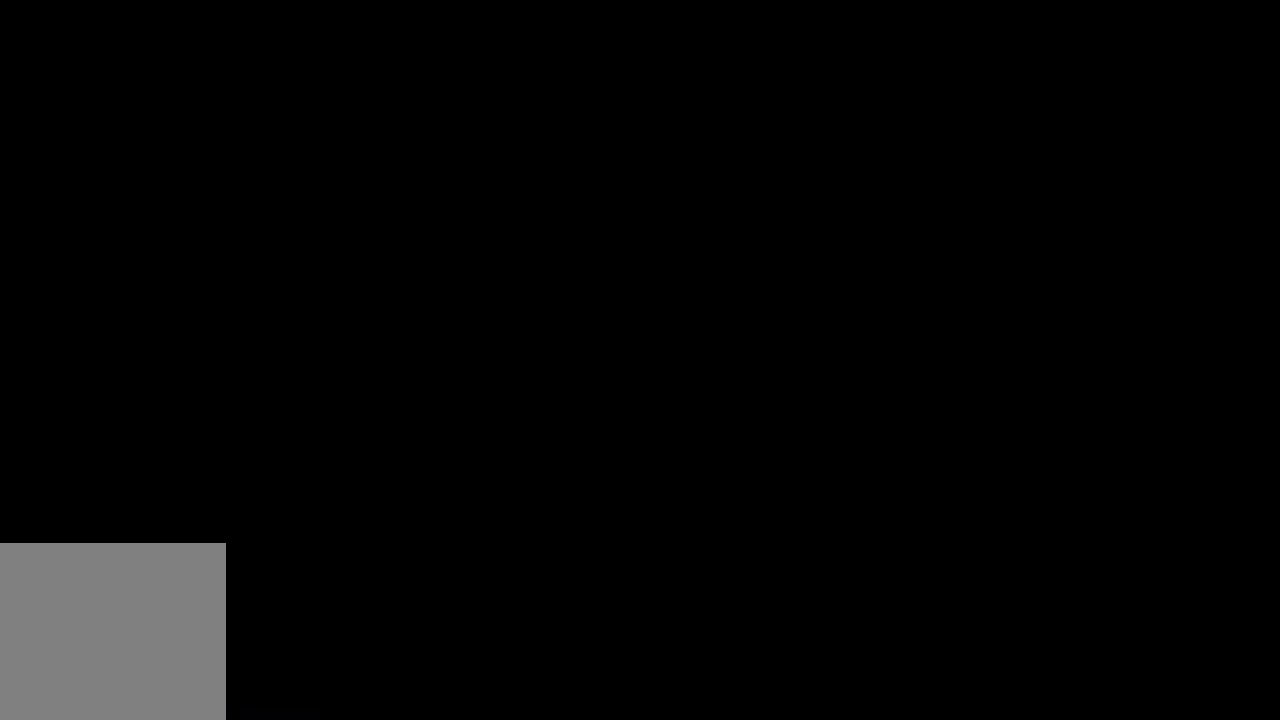
{"dt_ms": 500, "buttons": [], "left_stick": "center", "right_stick": "center", "events": []}
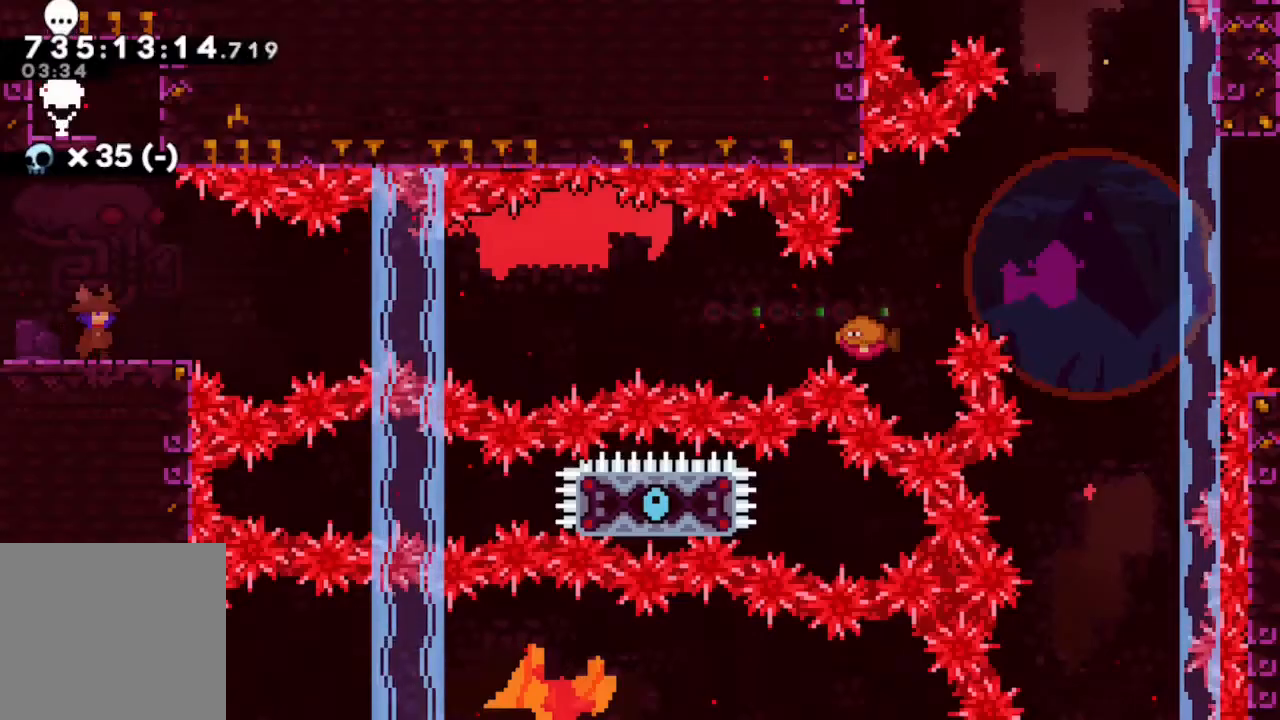
{"dt_ms": 500, "buttons": ["B", "DPAD_RIGHT"], "left_stick": "center", "right_stick": "center", "events": [[83, "DPAD_DOWN", "down"], [83, "DPAD_RIGHT", "down"], [100, "Y", "down"], [233, "Y", "up"], [300, "B", "down"], [500, "DPAD_DOWN", "up"]]}
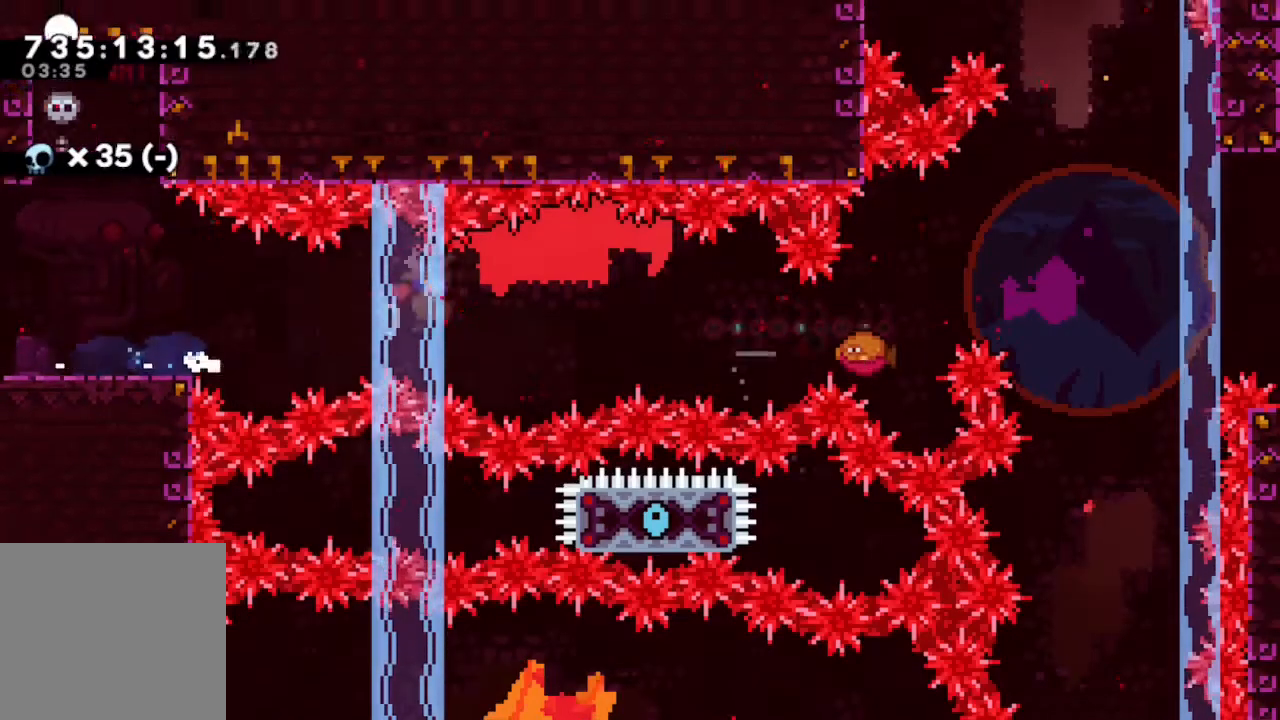
{"dt_ms": 500, "buttons": ["B", "DPAD_RIGHT"], "left_stick": "center", "right_stick": "center", "events": [[167, "B", "up"], [283, "Y", "down"], [417, "Y", "up"], [500, "B", "down"]]}
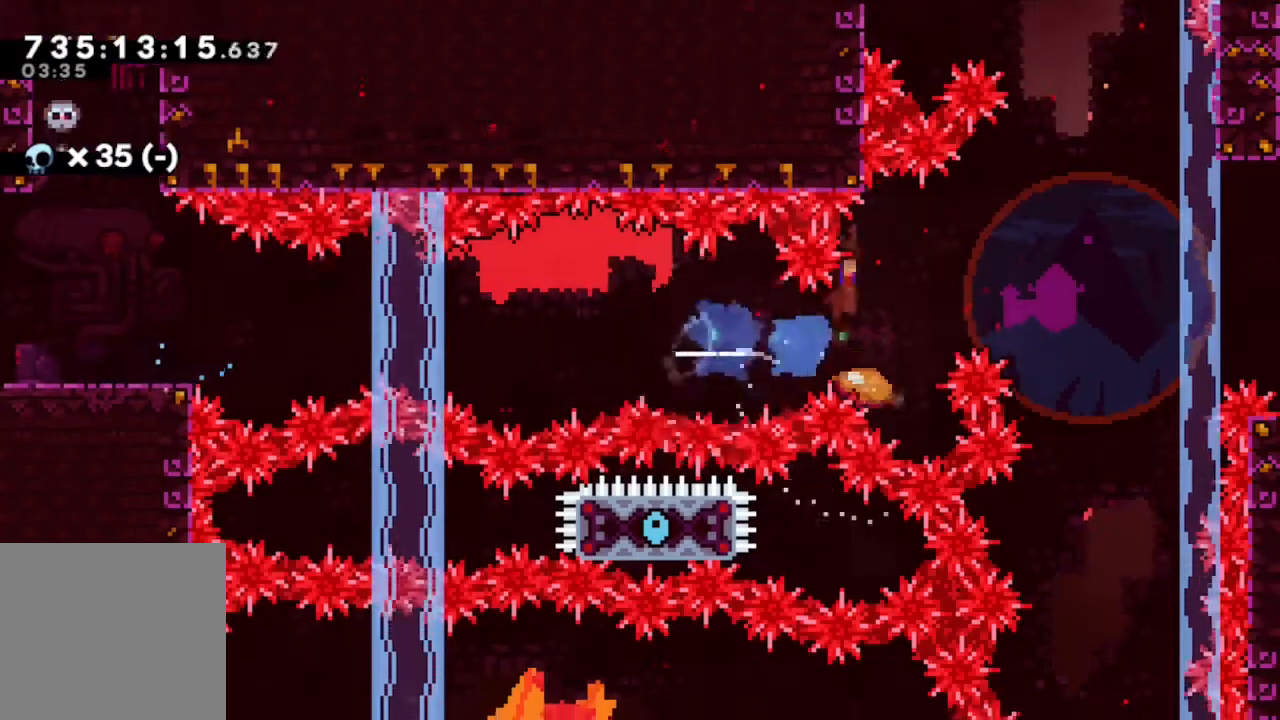
{"dt_ms": 500, "buttons": ["DPAD_UP", "DPAD_RIGHT"], "left_stick": "center", "right_stick": "center", "events": [[383, "B", "up"], [483, "DPAD_RIGHT", "up"], [500, "DPAD_RIGHT", "down"], [500, "DPAD_UP", "down"]]}
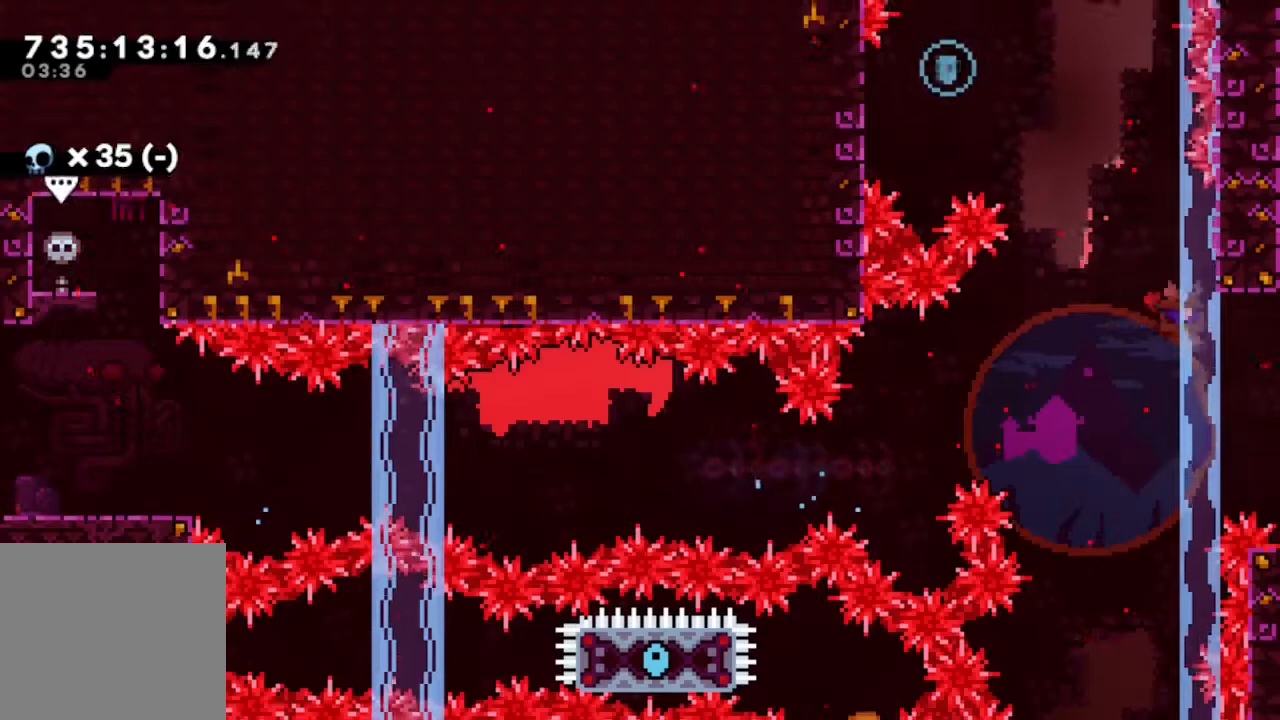
{"dt_ms": 500, "buttons": ["B", "DPAD_LEFT"], "left_stick": "center", "right_stick": "center", "events": [[33, "DPAD_RIGHT", "up"], [50, "Y", "down"], [167, "Y", "up"], [200, "DPAD_UP", "up"], [233, "DPAD_LEFT", "down"], [233, "DPAD_UP", "down"], [250, "B", "down"], [250, "DPAD_UP", "up"]]}
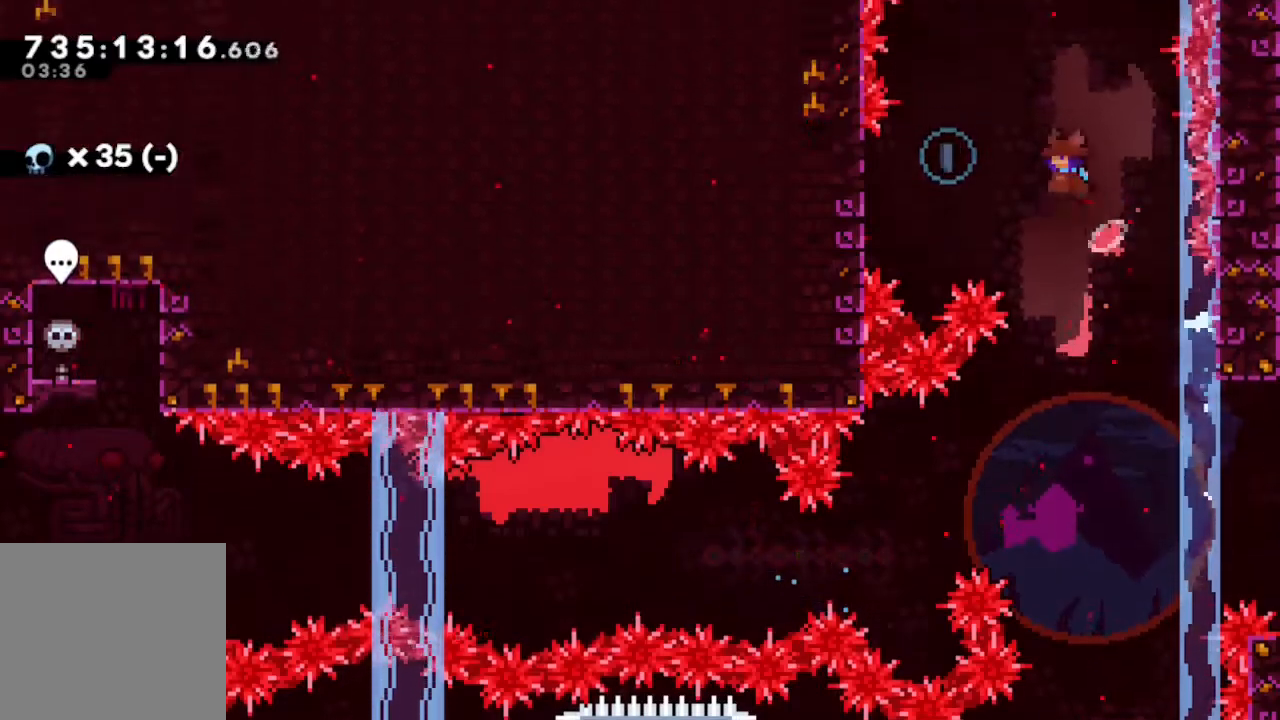
{"dt_ms": 1000, "buttons": ["DPAD_DOWN"], "left_stick": "center", "right_stick": "center", "events": [[417, "B", "up"], [483, "DPAD_LEFT", "up"], [517, "B", "down"], [517, "DPAD_RIGHT", "down"], [650, "B", "up"], [883, "DPAD_DOWN", "down"], [950, "DPAD_RIGHT", "up"]]}
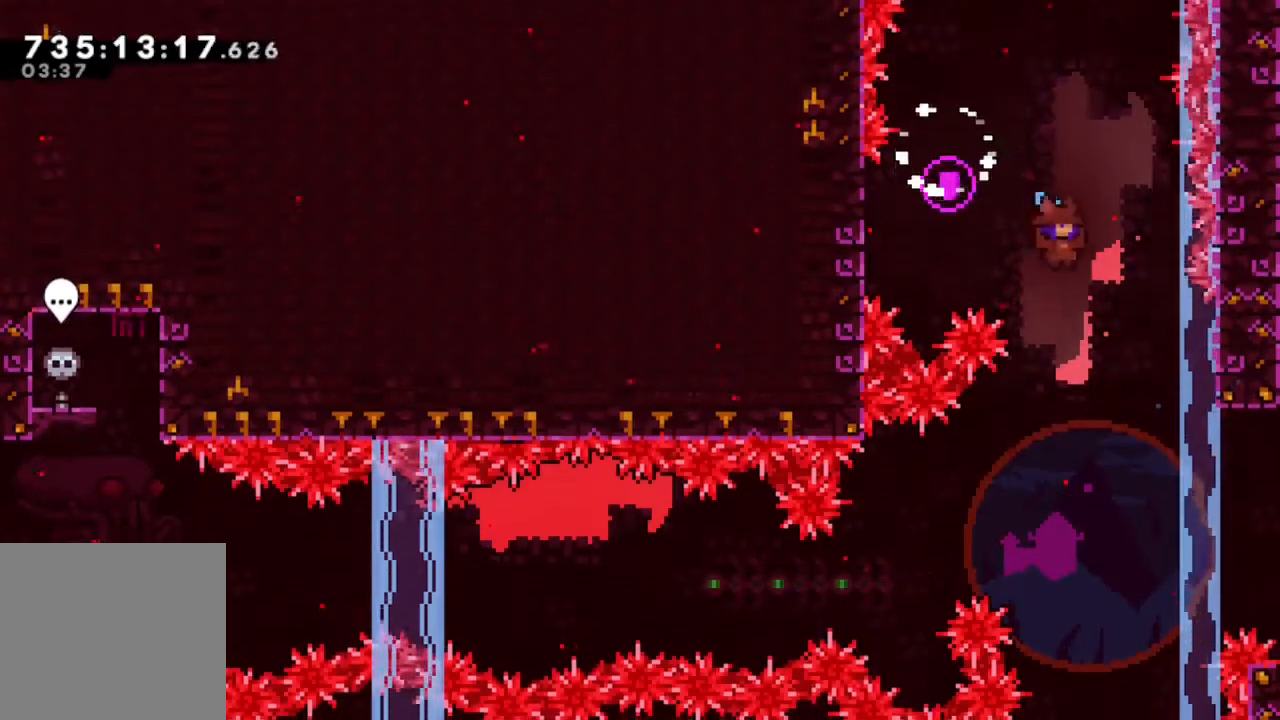
{"dt_ms": 500, "buttons": ["DPAD_DOWN"], "left_stick": "center", "right_stick": "center"}
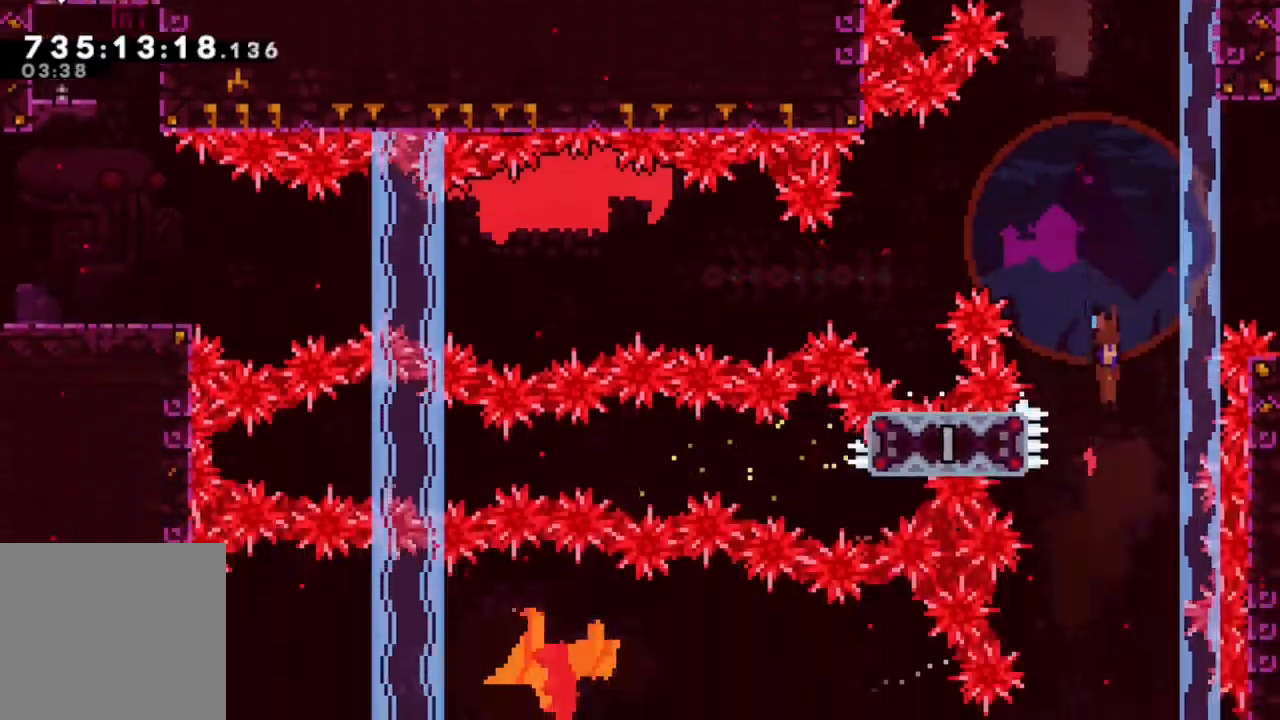
{"dt_ms": 500, "buttons": ["Y", "DPAD_LEFT"], "left_stick": "center", "right_stick": "center", "events": [[133, "DPAD_DOWN", "up"], [300, "DPAD_LEFT", "down"], [433, "Y", "down"]]}
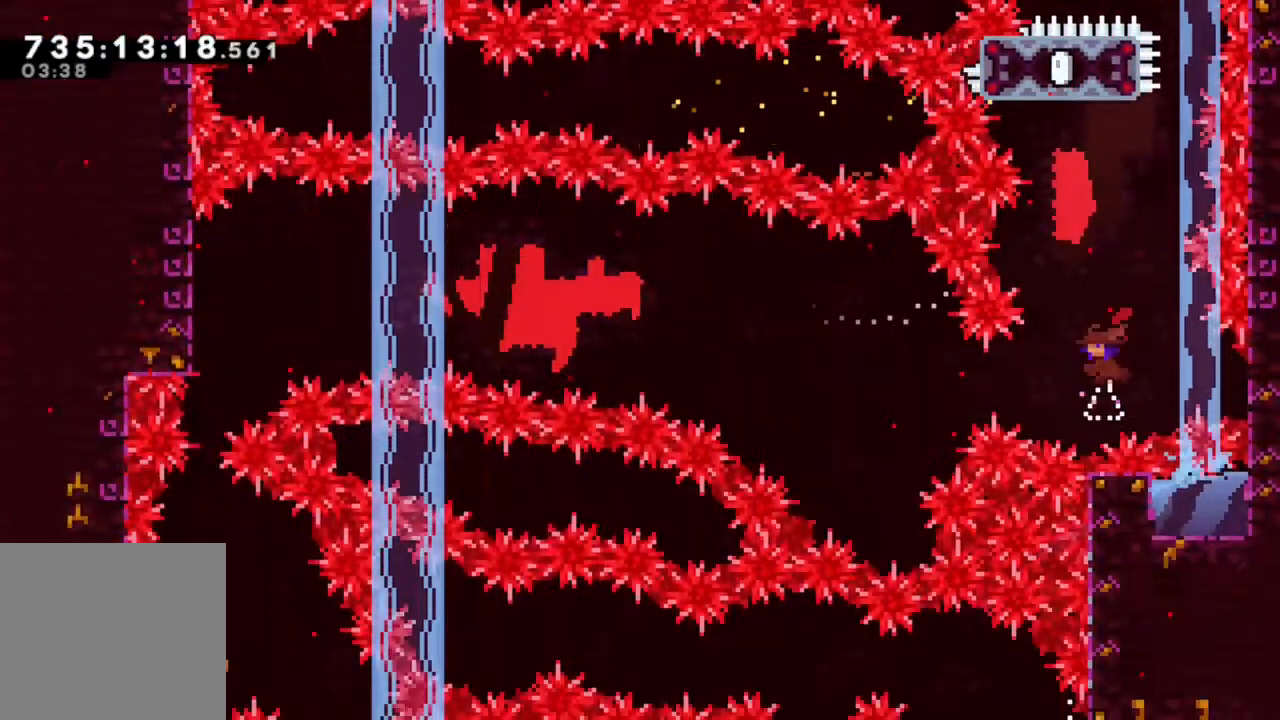
{"dt_ms": 500, "buttons": ["DPAD_LEFT"], "left_stick": "center", "right_stick": "center", "events": [[133, "Y", "up"], [200, "DPAD_LEFT", "up"], [250, "DPAD_LEFT", "down"], [283, "DPAD_UP", "down"], [283, "Y", "down"], [467, "DPAD_UP", "up"], [467, "Y", "up"]]}
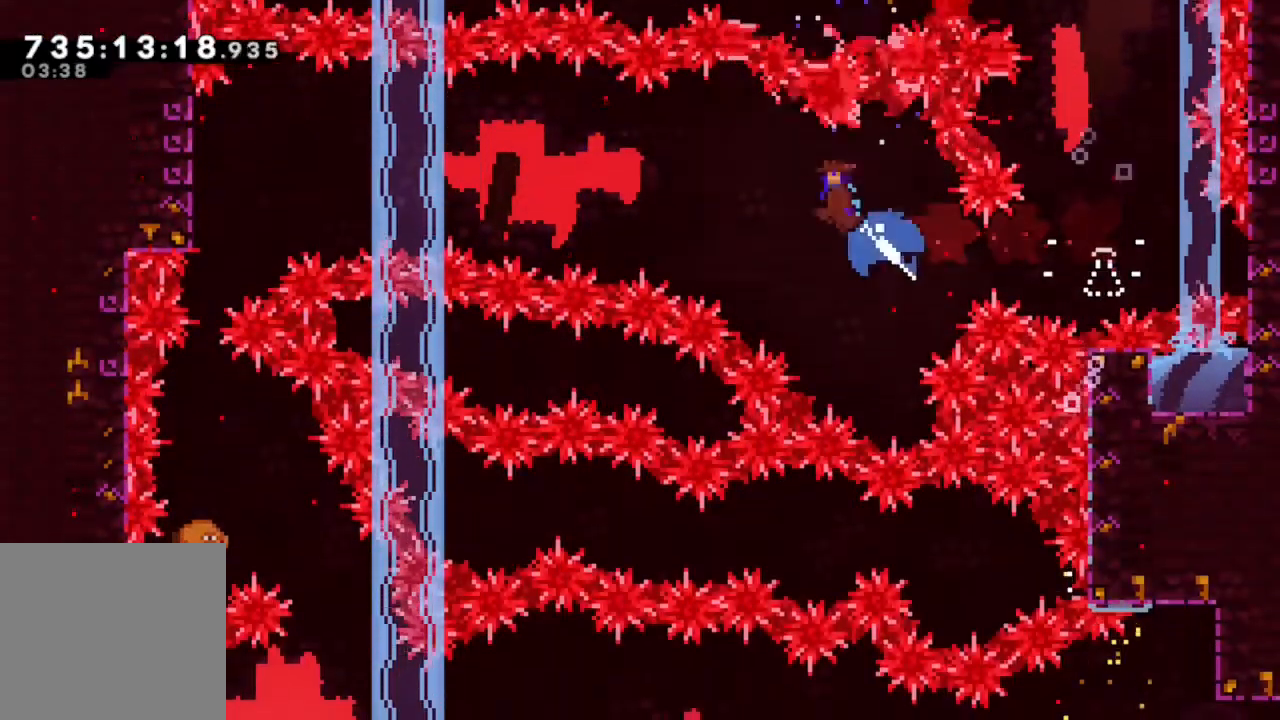
{"dt_ms": 500, "buttons": ["DPAD_LEFT"], "left_stick": "center", "right_stick": "center", "events": []}
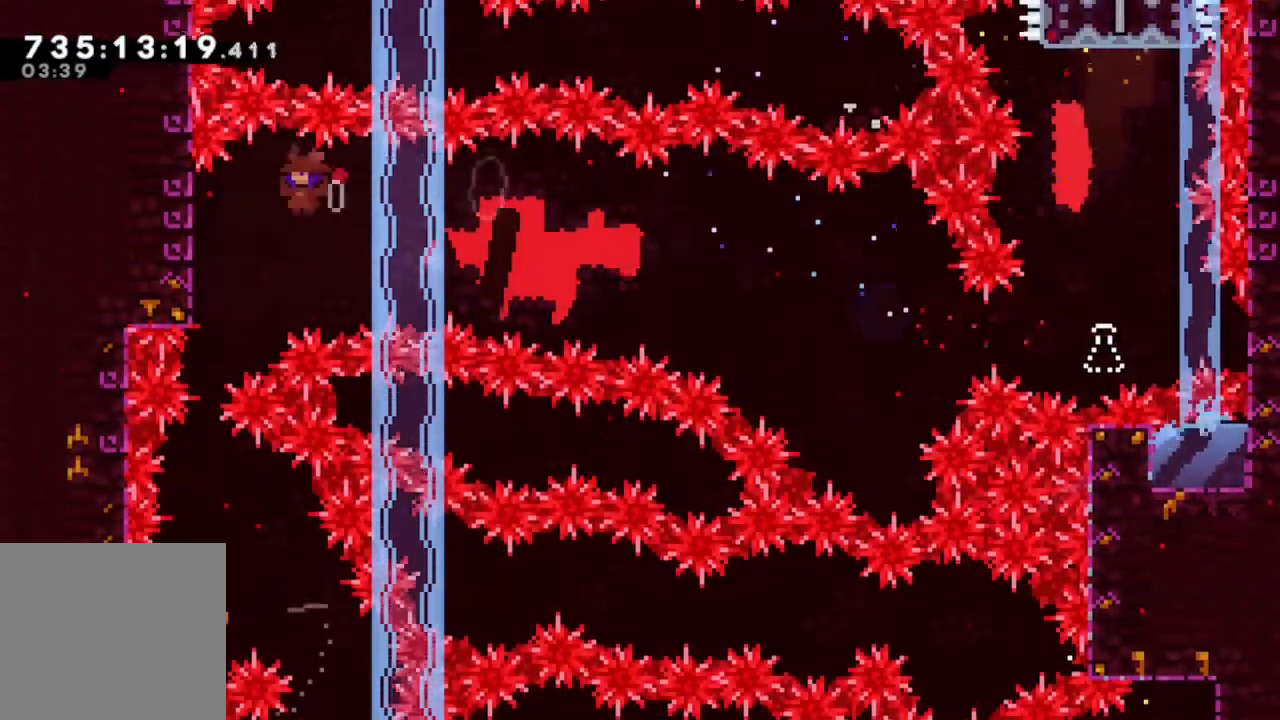
{"dt_ms": 500, "buttons": [], "left_stick": "center", "right_stick": "center"}
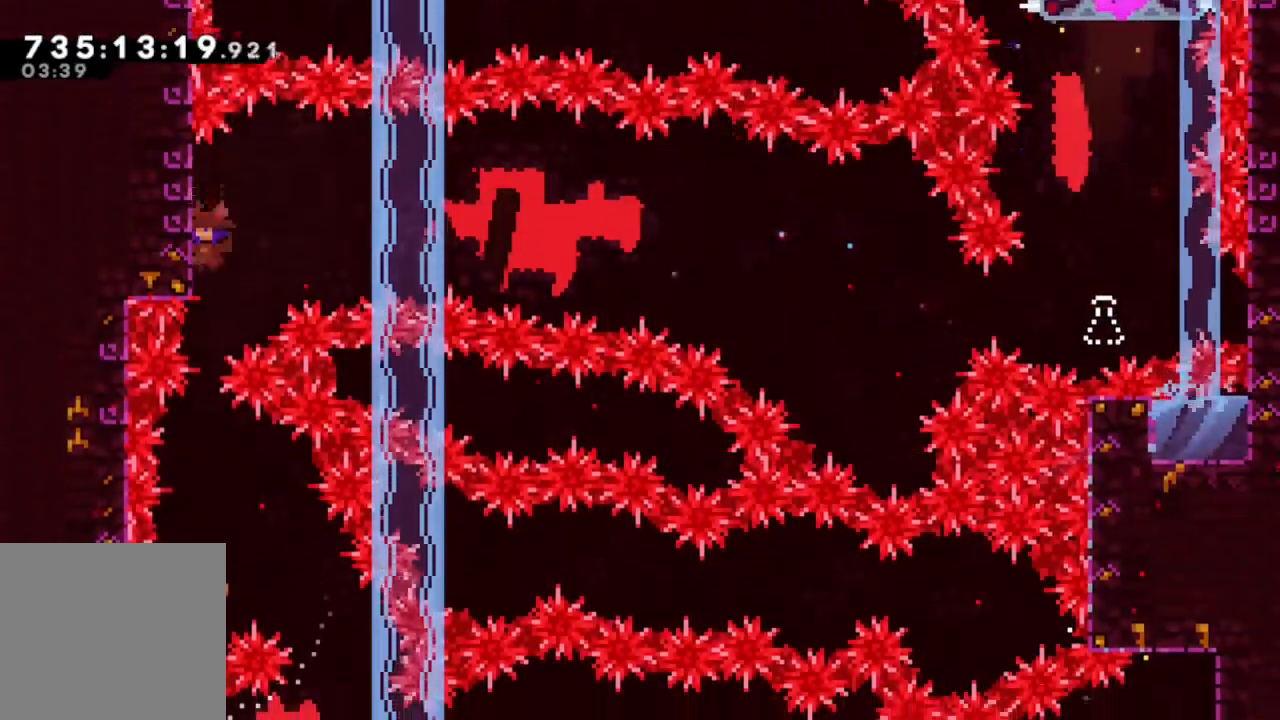
{"dt_ms": 500, "buttons": ["DPAD_RIGHT"], "left_stick": "center", "right_stick": "center", "events": [[483, "DPAD_RIGHT", "down"]]}
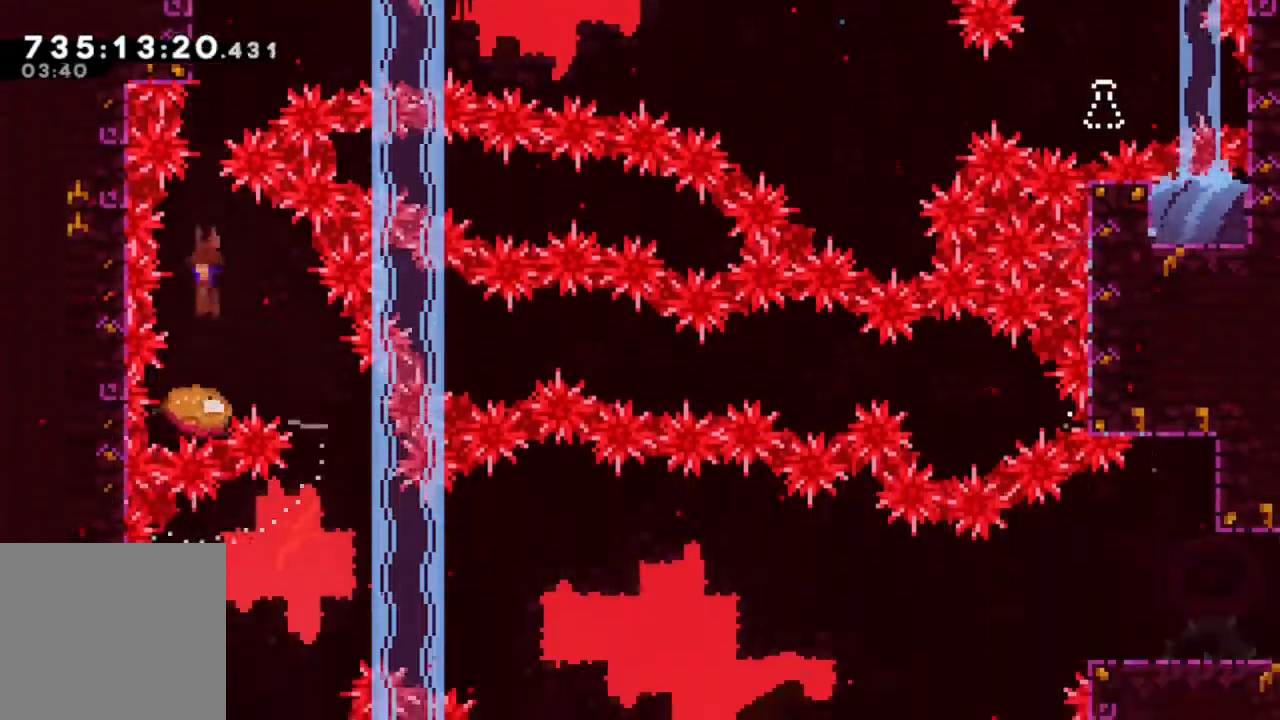
{"dt_ms": 500, "buttons": ["DPAD_RIGHT"], "left_stick": "center", "right_stick": "center", "events": [[100, "DPAD_RIGHT", "up"], [200, "DPAD_RIGHT", "down"], [250, "DPAD_RIGHT", "up"], [333, "DPAD_RIGHT", "down"]]}
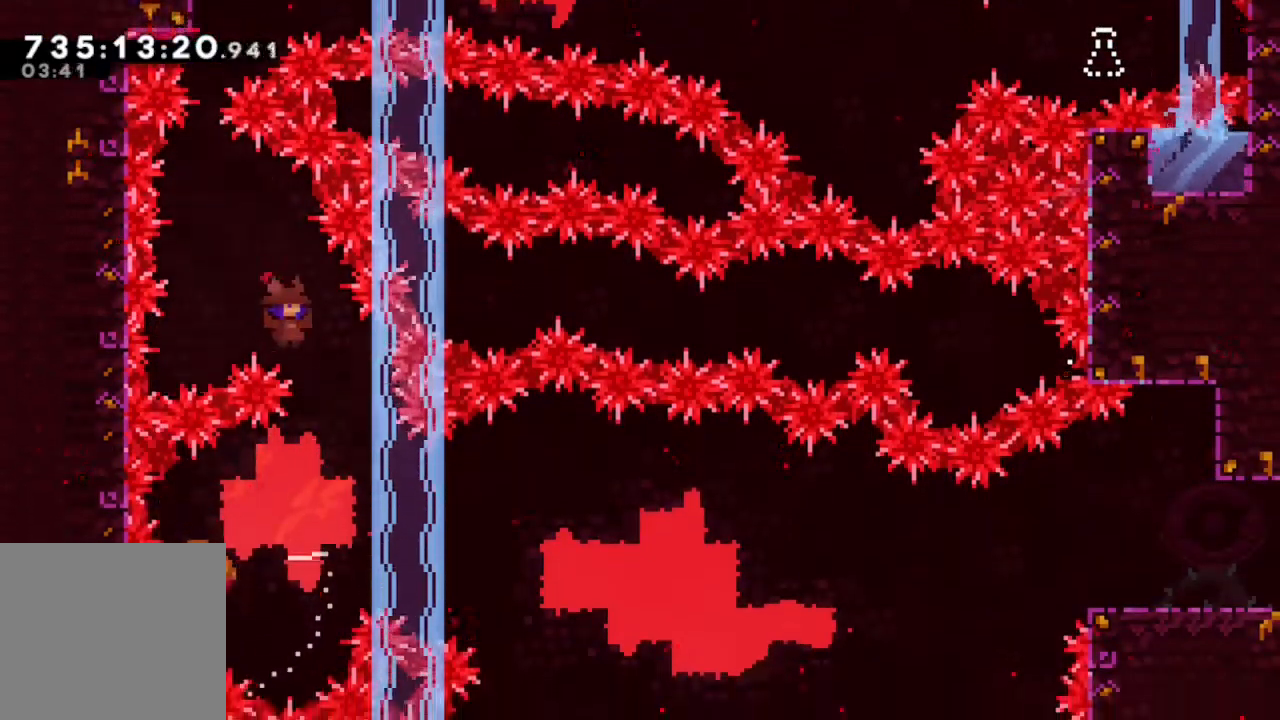
{"dt_ms": 500, "buttons": ["Y"], "left_stick": "center", "right_stick": "center", "events": [[217, "DPAD_RIGHT", "up"], [383, "DPAD_LEFT", "down"], [400, "Y", "down"], [500, "DPAD_LEFT", "up"]]}
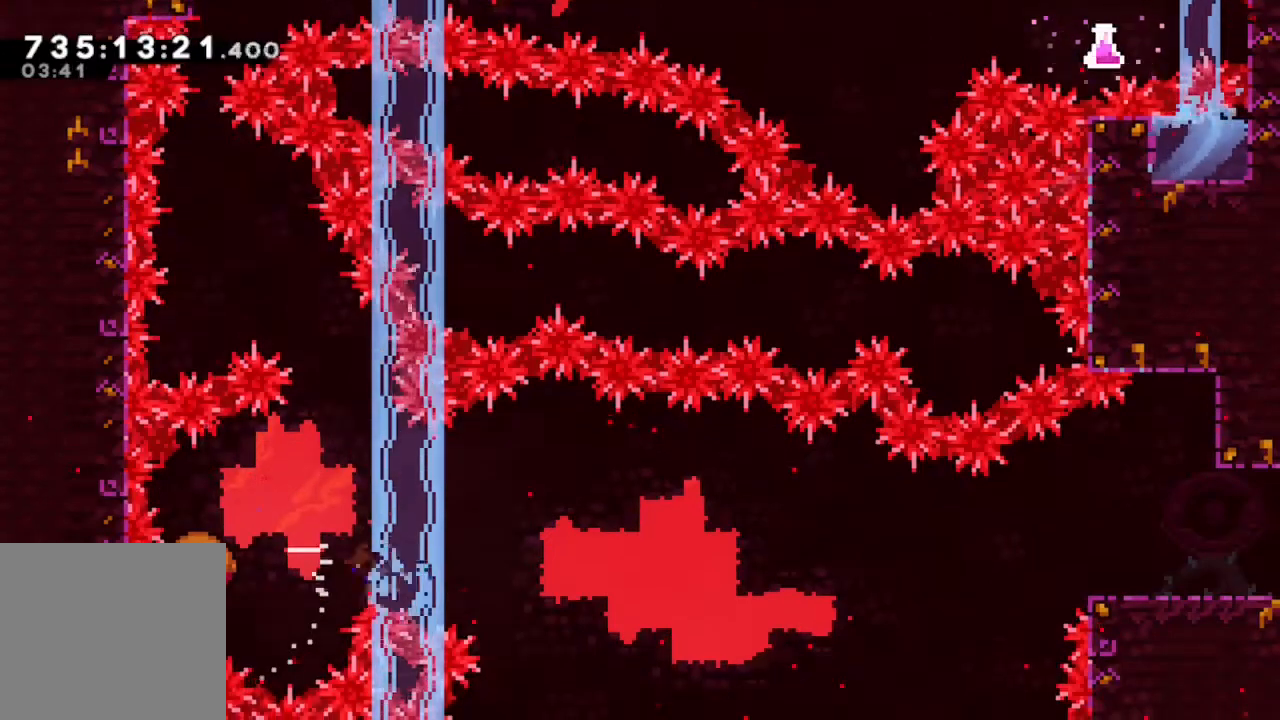
{"dt_ms": 500, "buttons": ["DPAD_RIGHT"], "left_stick": "center", "right_stick": "center"}
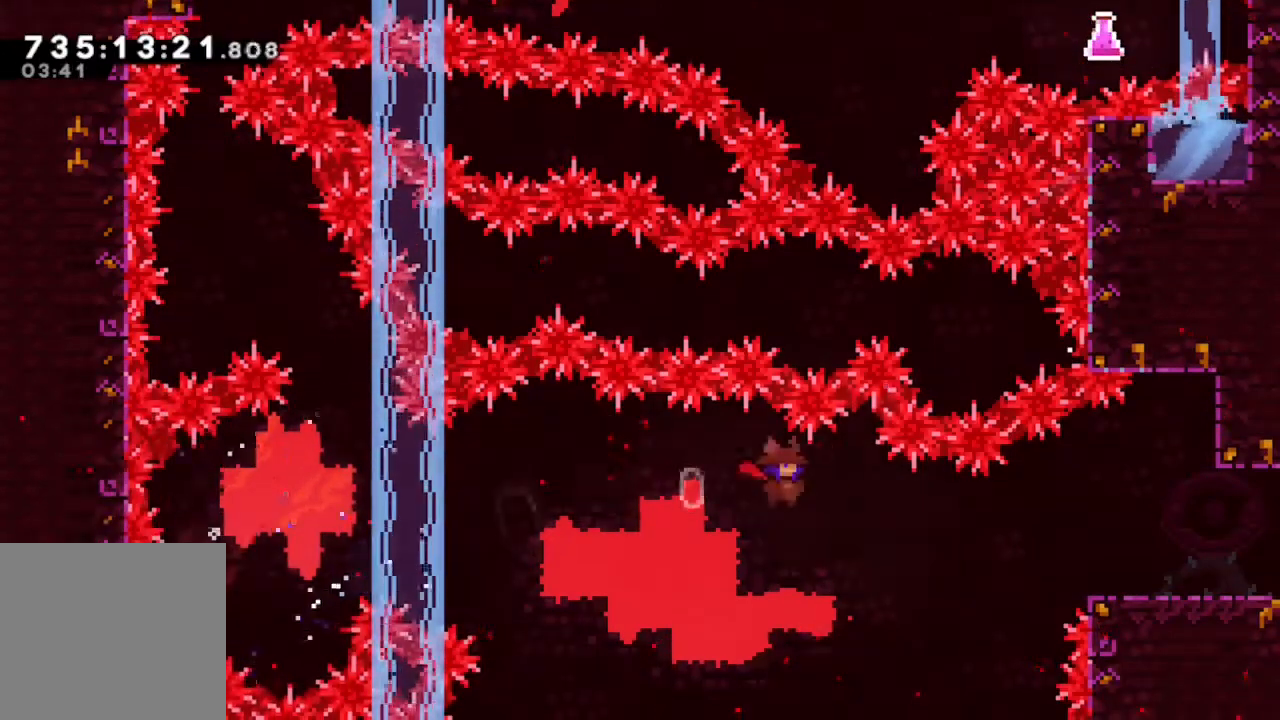
{"dt_ms": 500, "buttons": ["DPAD_RIGHT"], "left_stick": "center", "right_stick": "center", "events": [[183, "DPAD_UP", "down"], [233, "Y", "down"], [383, "DPAD_UP", "up"], [400, "Y", "up"]]}
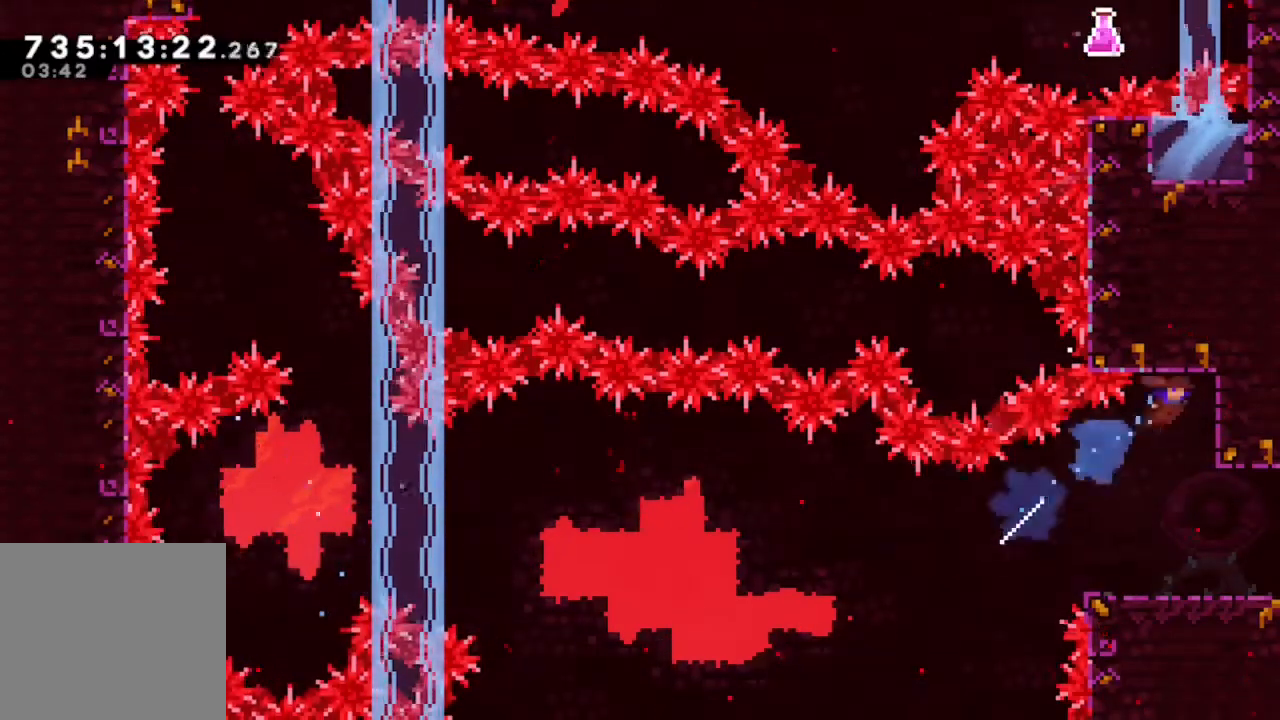
{"dt_ms": 500, "buttons": [], "left_stick": "center", "right_stick": "center", "events": [[300, "DPAD_RIGHT", "up"]]}
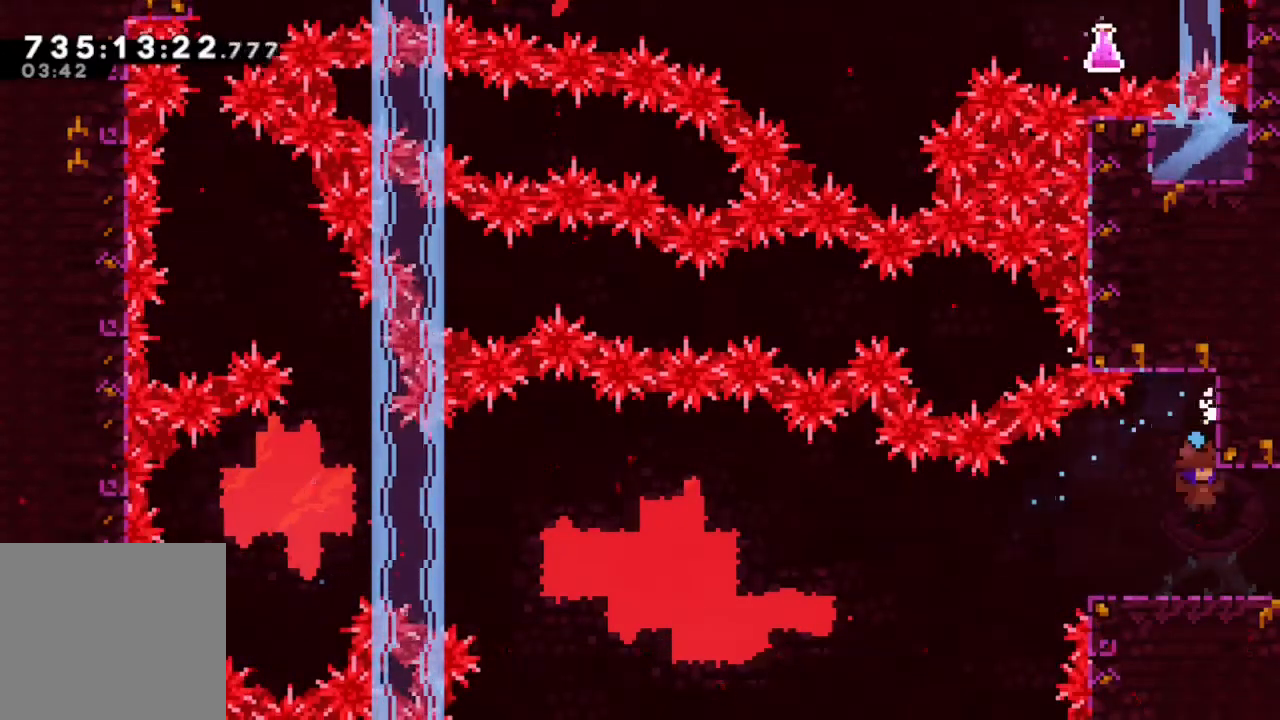
{"dt_ms": 500, "buttons": ["DPAD_RIGHT"], "left_stick": "center", "right_stick": "center", "events": [[133, "DPAD_RIGHT", "down"]]}
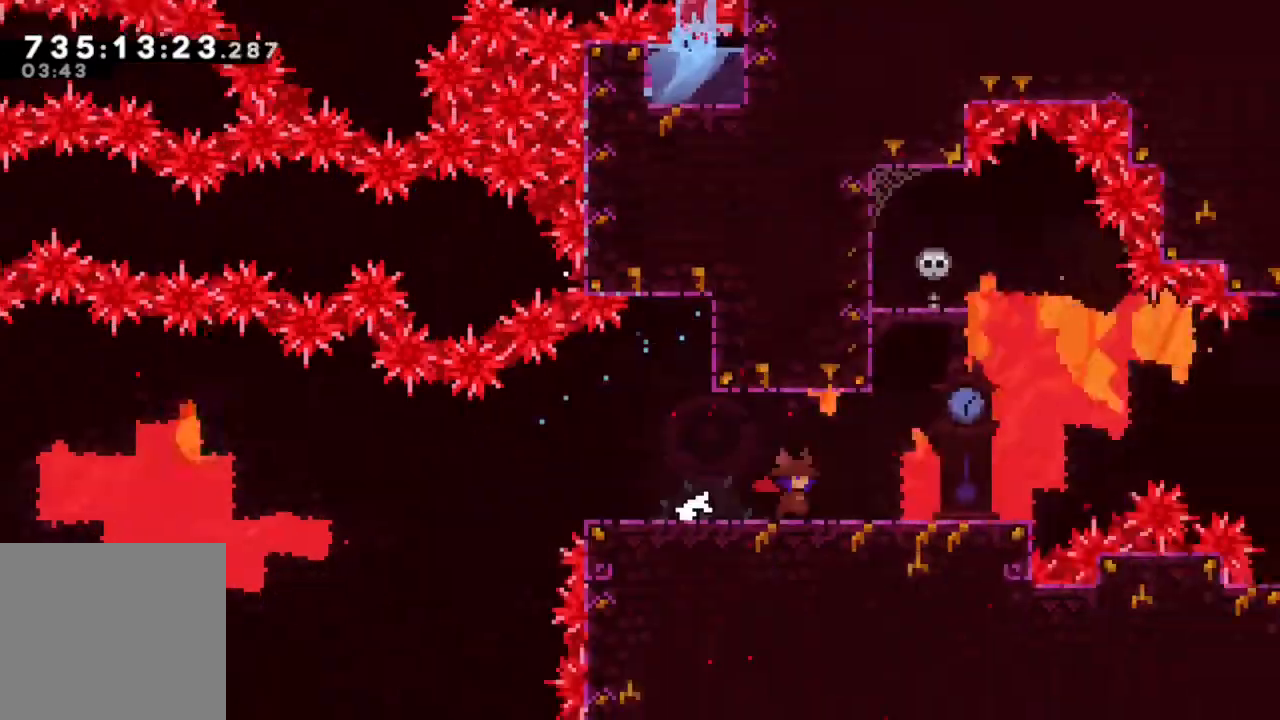
{"dt_ms": 500, "buttons": ["DPAD_RIGHT"], "left_stick": "center", "right_stick": "center", "events": []}
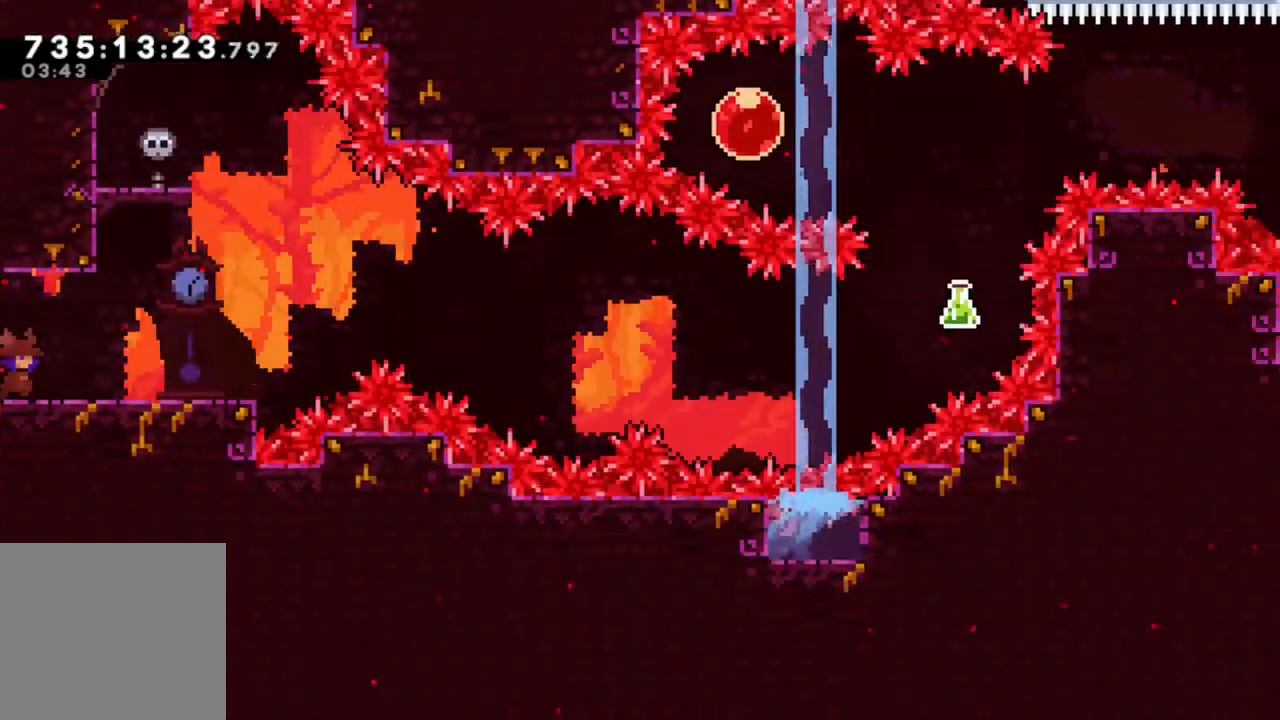
{"dt_ms": 500, "buttons": ["DPAD_RIGHT"], "left_stick": "center", "right_stick": "center", "events": []}
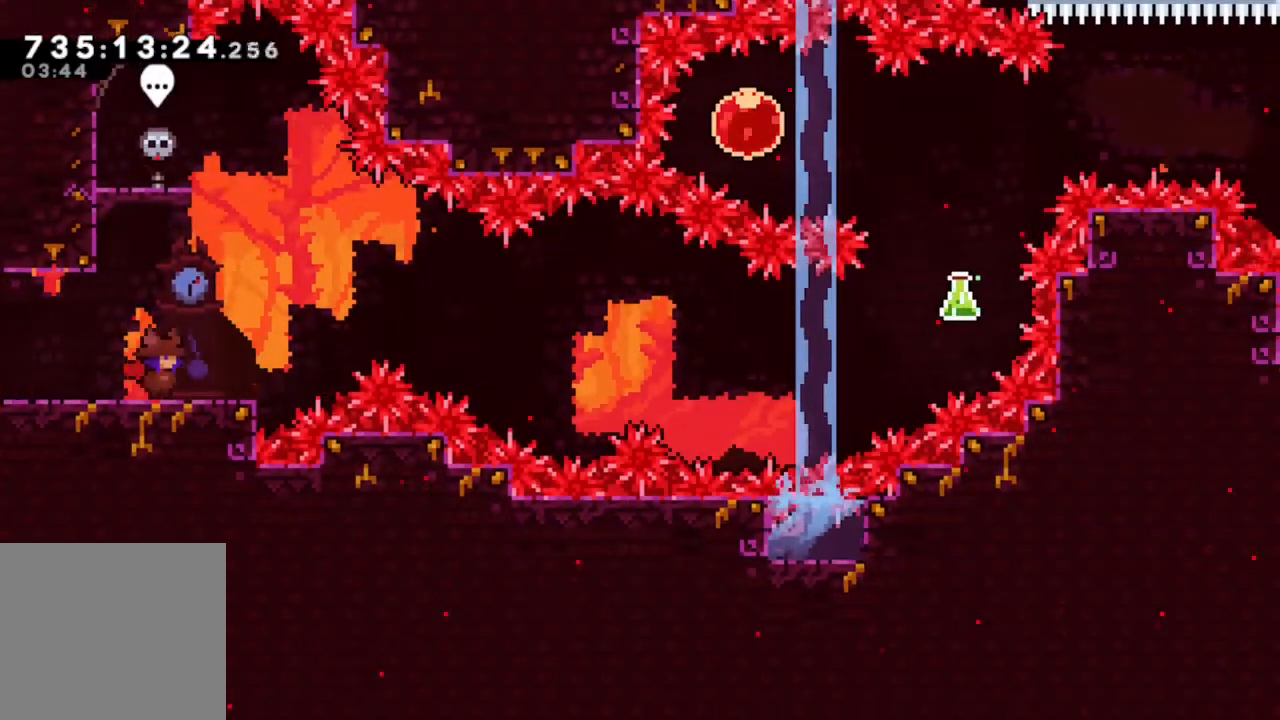
{"dt_ms": 500, "buttons": [], "left_stick": "center", "right_stick": "center", "events": [[83, "DPAD_RIGHT", "up"]]}
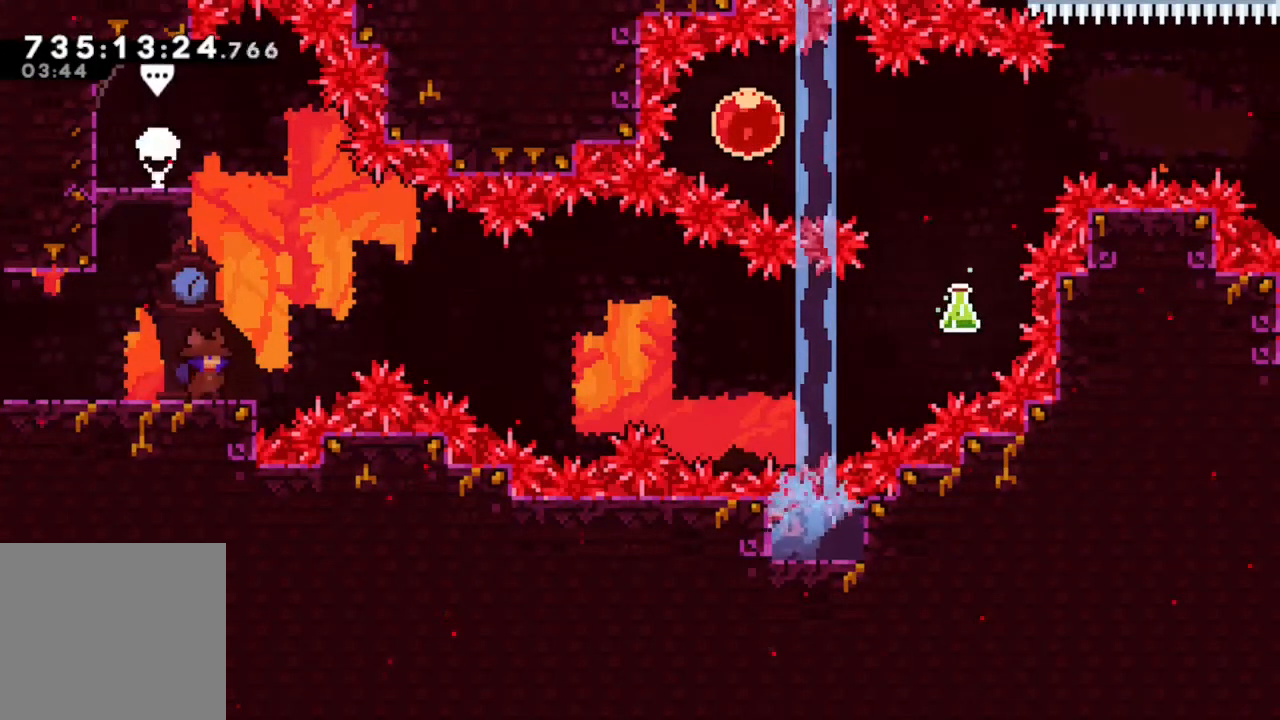
{"dt_ms": 500, "buttons": [], "left_stick": "center", "right_stick": "center", "events": []}
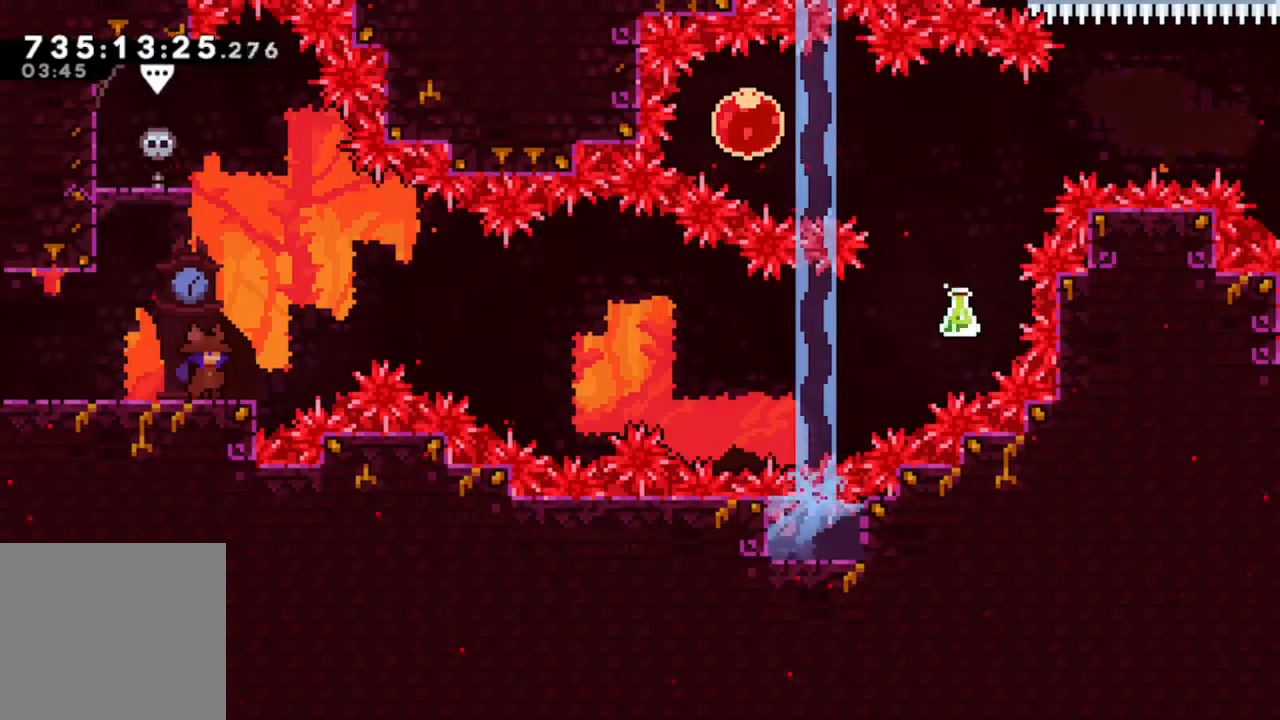
{"dt_ms": 500, "buttons": [], "left_stick": "center", "right_stick": "center", "events": []}
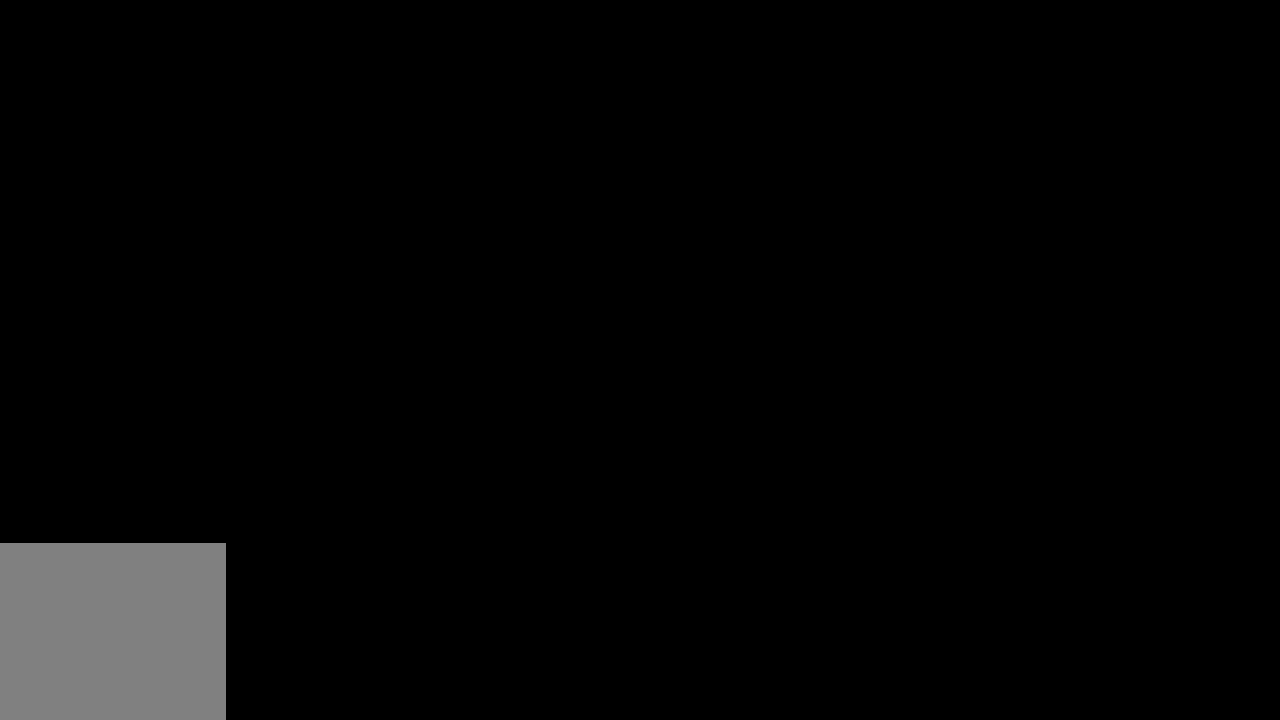
{"dt_ms": 500, "buttons": ["B", "DPAD_DOWN", "DPAD_RIGHT"], "left_stick": "center", "right_stick": "center", "events": [[133, "DPAD_DOWN", "down"], [133, "DPAD_RIGHT", "down"], [133, "Y", "down"], [250, "Y", "up"], [333, "B", "down"]]}